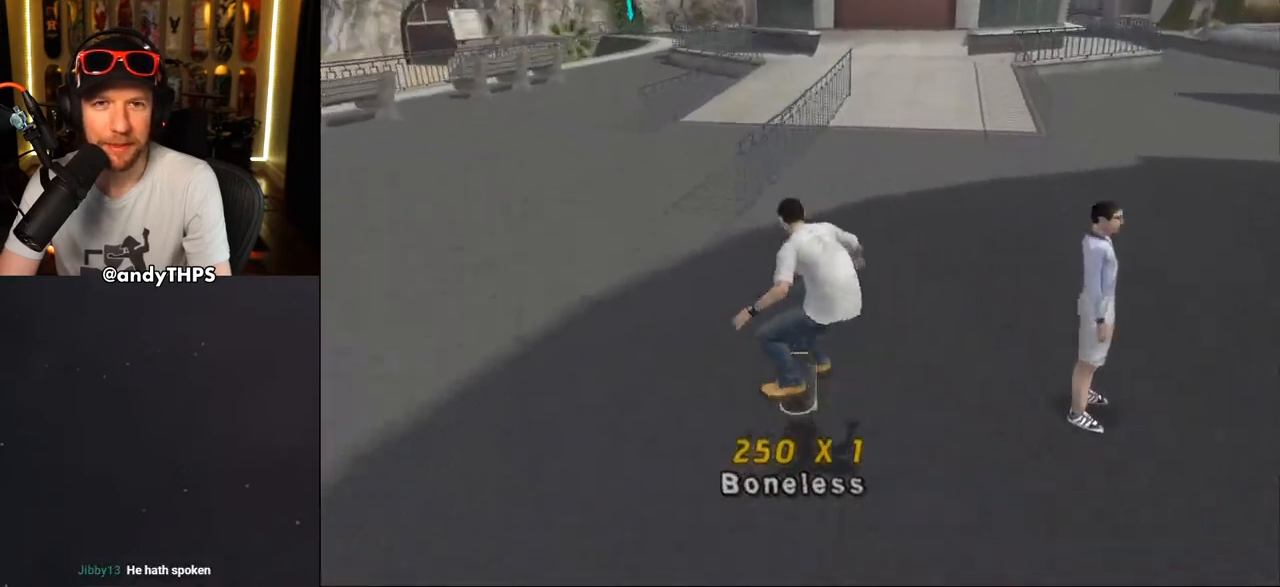
Gameplay with a controller (PlayStation layout); each line is a JSON object with the inputs held at the frame after it. "events" lists button and stick changes between this image and that frame as [ms after this image, input, new state], when the widget could be followed in between. Not read: L2 R2.
{"buttons": ["CROSS", "DPAD_UP"], "left_stick": "center", "right_stick": "center", "events": [[33, "DPAD_UP", "down"], [100, "DPAD_UP", "up"], [167, "DPAD_UP", "down"], [233, "DPAD_UP", "up"], [250, "DPAD_UP", "down"], [300, "CROSS", "up"], [317, "TRIANGLE", "down"], [483, "CROSS", "down"], [483, "TRIANGLE", "up"]]}
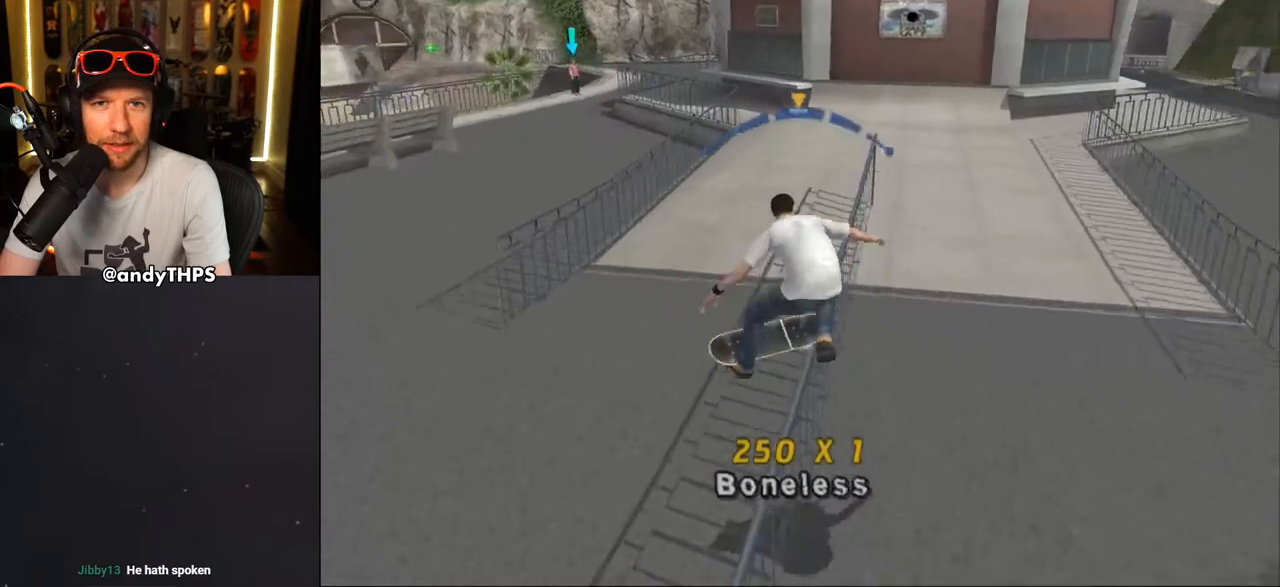
{"buttons": ["CROSS"], "left_stick": "center", "right_stick": "center", "events": [[17, "CROSS", "up"], [100, "CROSS", "down"], [167, "DPAD_UP", "up"], [217, "DPAD_UP", "down"], [283, "DPAD_UP", "up"], [367, "DPAD_UP", "down"], [450, "DPAD_UP", "up"]]}
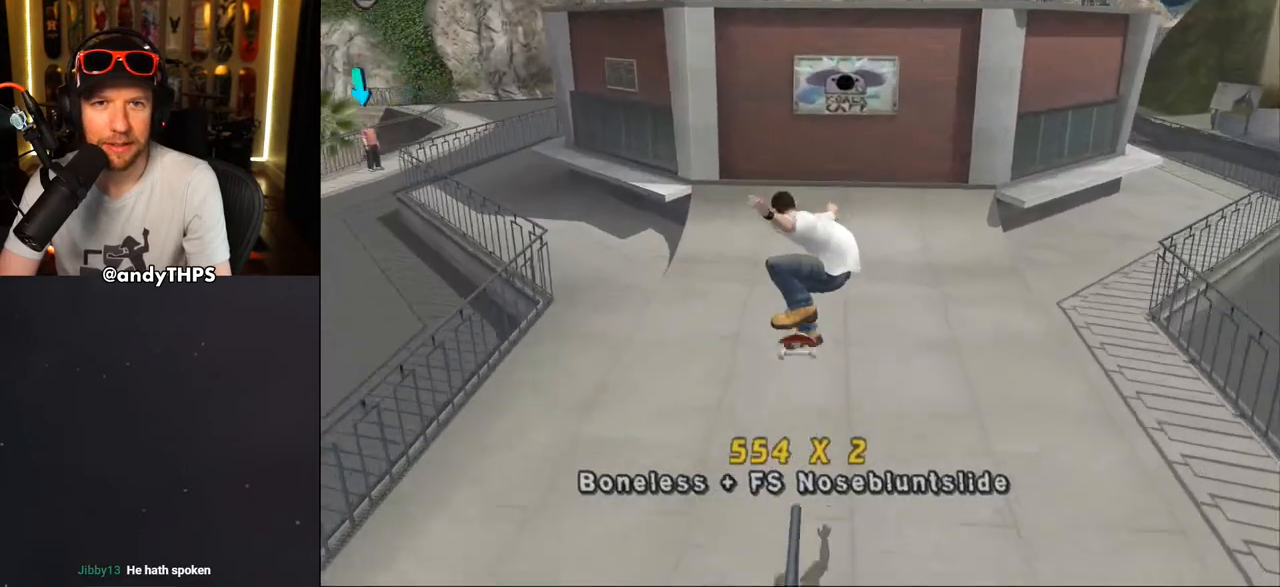
{"buttons": ["CROSS", "DPAD_UP"], "left_stick": "center", "right_stick": "center", "events": [[17, "DPAD_UP", "down"], [67, "DPAD_UP", "up"], [217, "DPAD_UP", "down"], [267, "DPAD_UP", "up"], [367, "DPAD_UP", "down"]]}
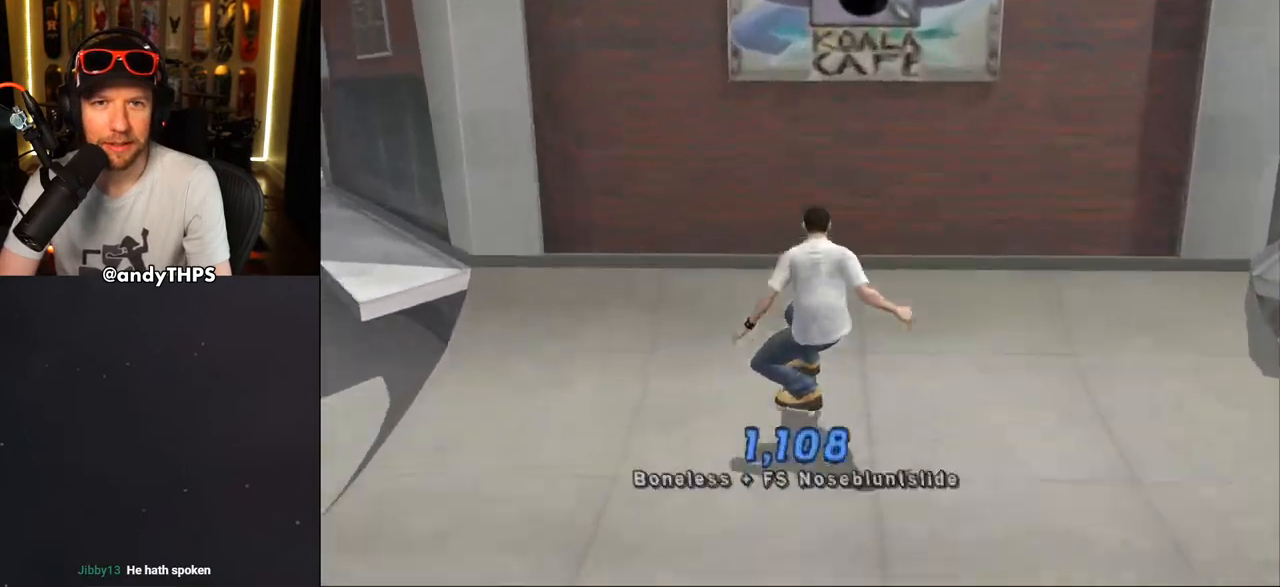
{"buttons": ["CROSS"], "left_stick": "center", "right_stick": "center", "events": [[33, "CROSS", "up"], [50, "DPAD_UP", "up"], [133, "CROSS", "down"]]}
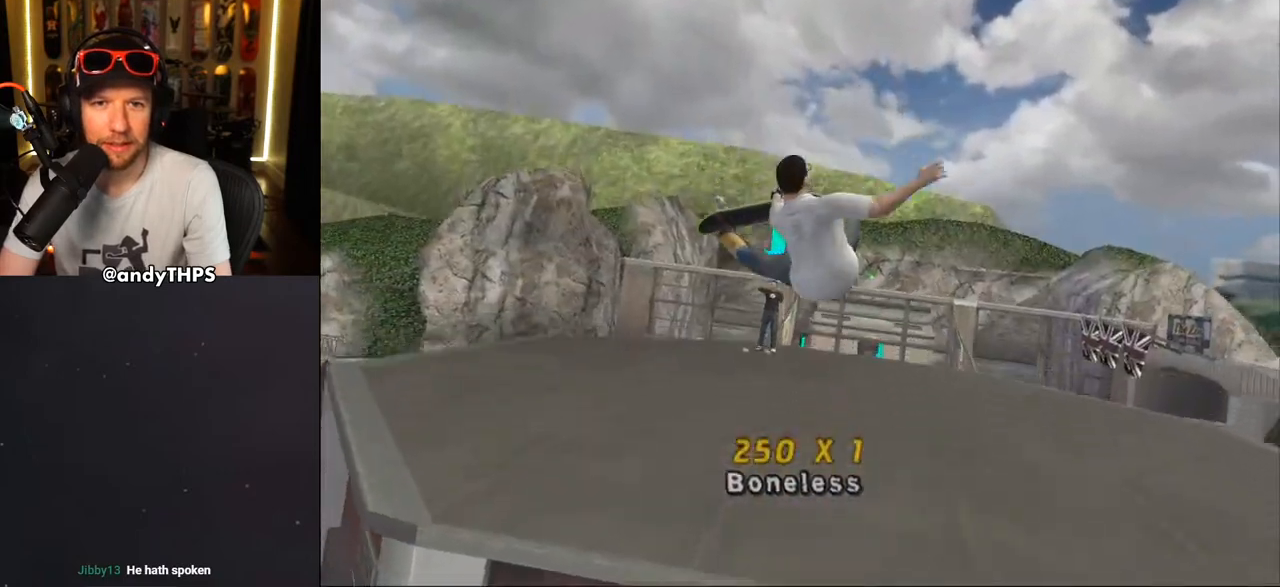
{"buttons": ["CROSS"], "left_stick": "center", "right_stick": "center", "events": []}
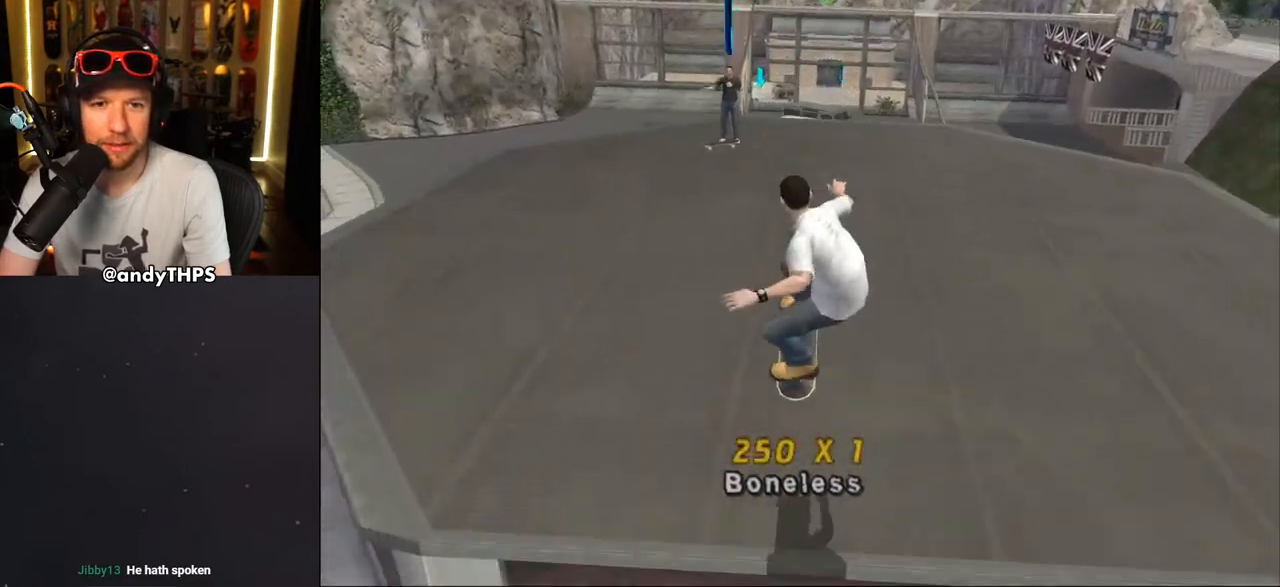
{"buttons": ["CROSS", "DPAD_LEFT"], "left_stick": "center", "right_stick": "center", "events": [[500, "DPAD_LEFT", "down"]]}
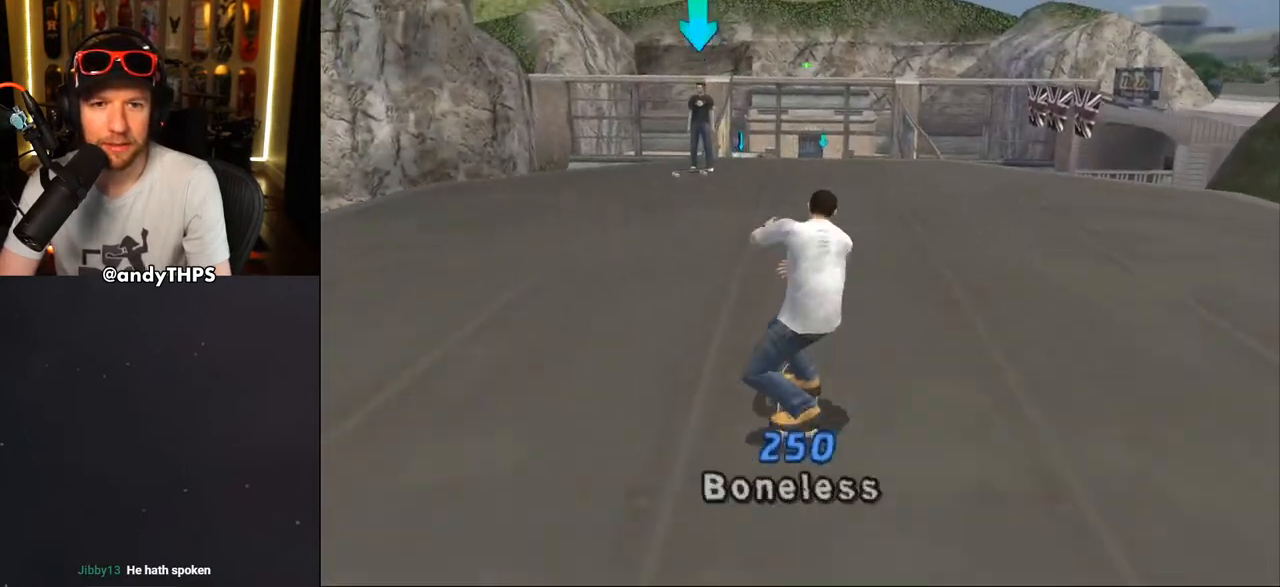
{"buttons": ["CROSS", "CIRCLE"], "left_stick": "center", "right_stick": "center", "events": [[17, "DPAD_UP", "down"], [183, "DPAD_UP", "up"], [200, "DPAD_LEFT", "up"], [400, "DPAD_RIGHT", "down"], [450, "CIRCLE", "down"], [500, "DPAD_RIGHT", "up"]]}
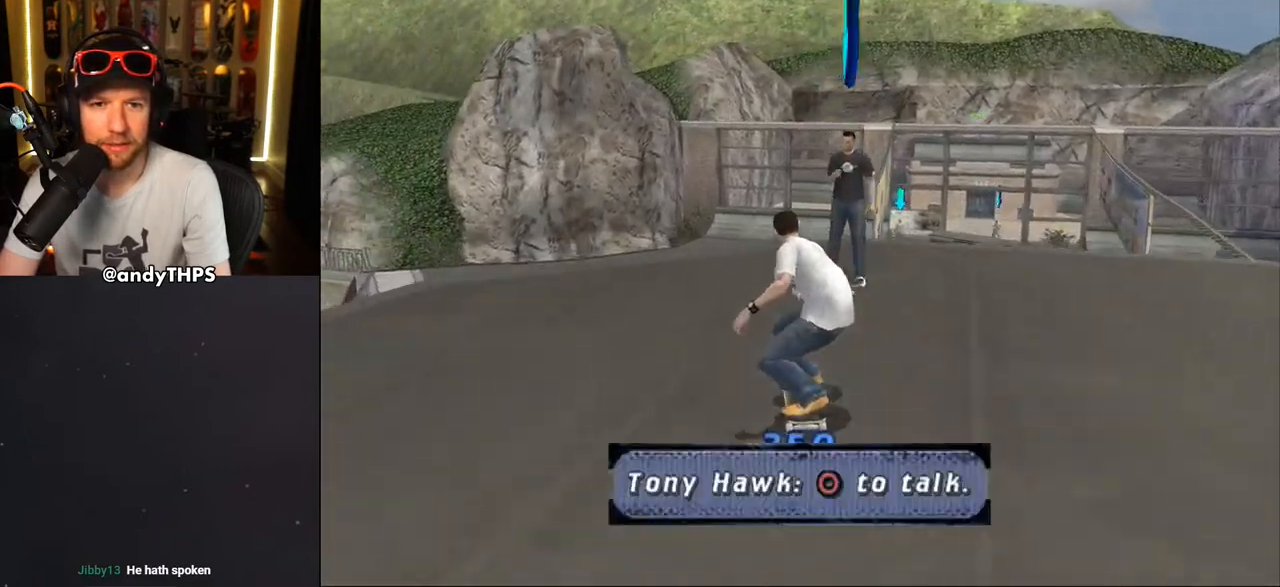
{"buttons": [], "left_stick": "center", "right_stick": "center", "events": [[233, "CIRCLE", "up"], [433, "CROSS", "up"]]}
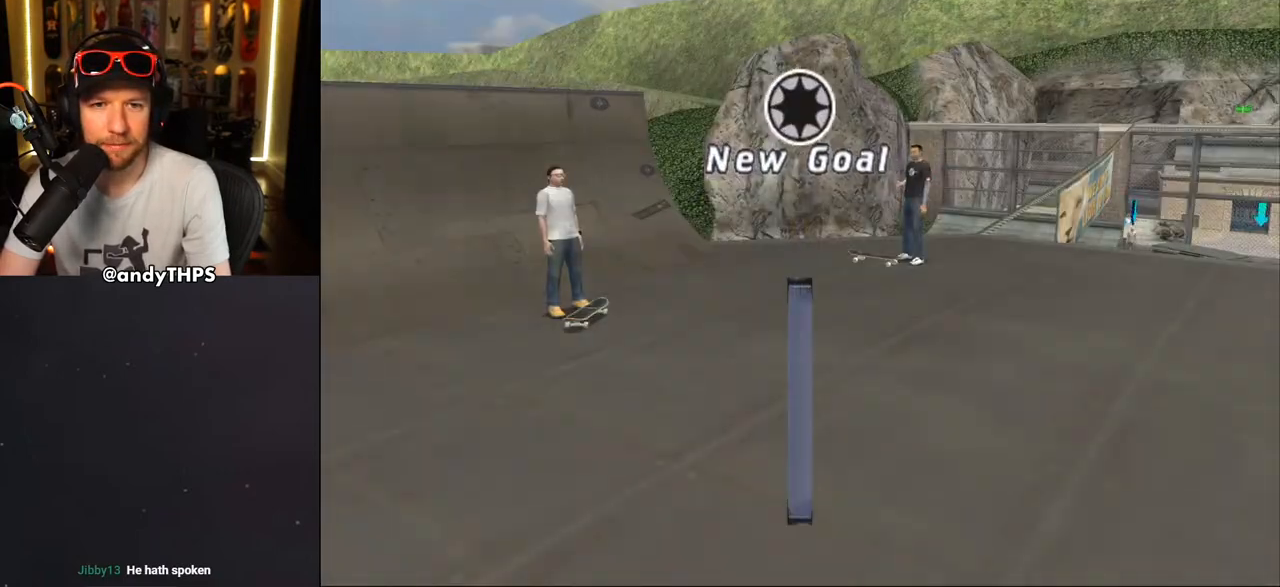
{"buttons": [], "left_stick": "center", "right_stick": "center", "events": [[33, "CROSS", "down"], [133, "CROSS", "up"], [217, "CROSS", "down"], [300, "CROSS", "up"], [383, "CROSS", "down"], [483, "CROSS", "up"]]}
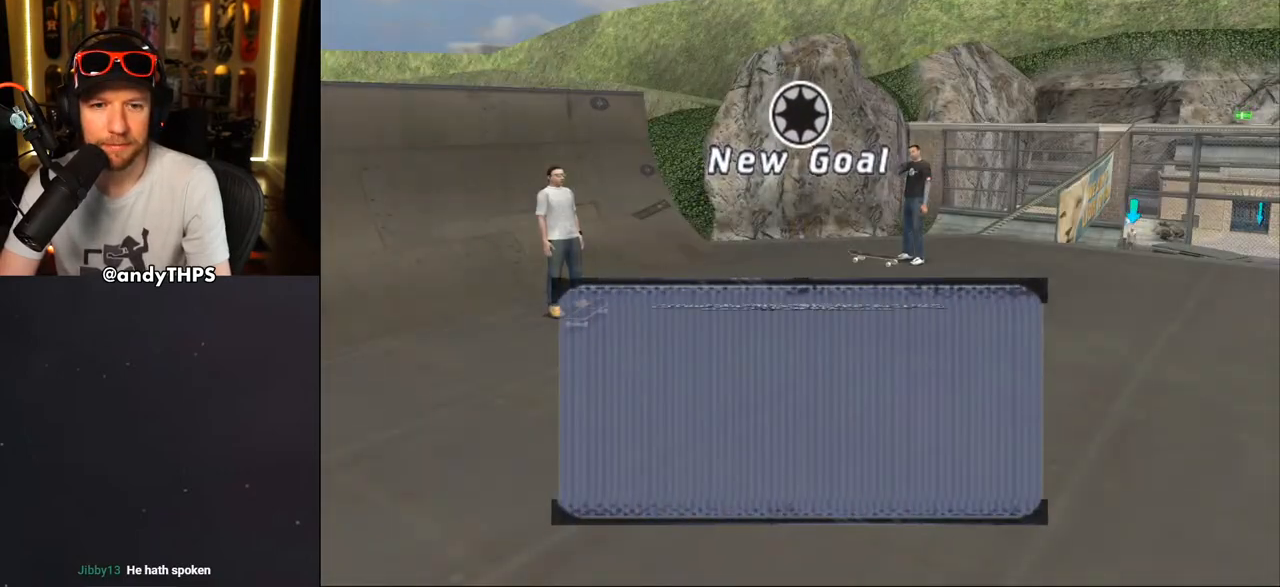
{"buttons": [], "left_stick": "center", "right_stick": "center", "events": [[67, "CROSS", "down"], [150, "CROSS", "up"], [233, "CROSS", "down"], [317, "CROSS", "up"], [417, "CROSS", "down"], [483, "CROSS", "up"]]}
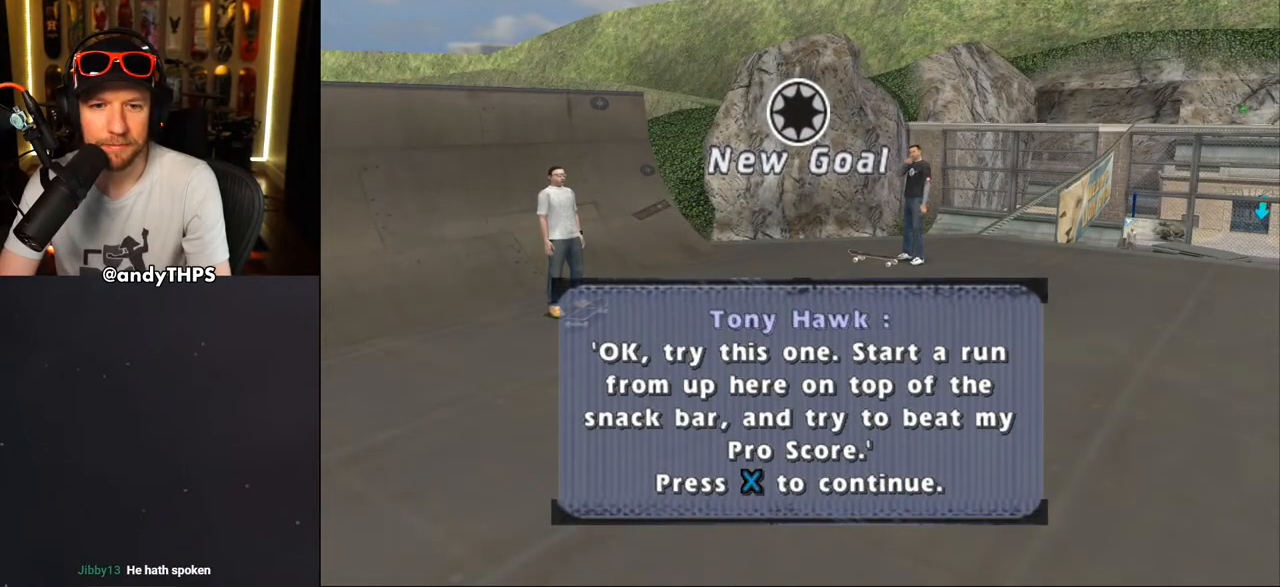
{"buttons": [], "left_stick": "center", "right_stick": "center", "events": [[67, "CROSS", "down"], [167, "CROSS", "up"], [233, "CROSS", "down"], [317, "CROSS", "up"], [400, "CROSS", "down"], [483, "CROSS", "up"]]}
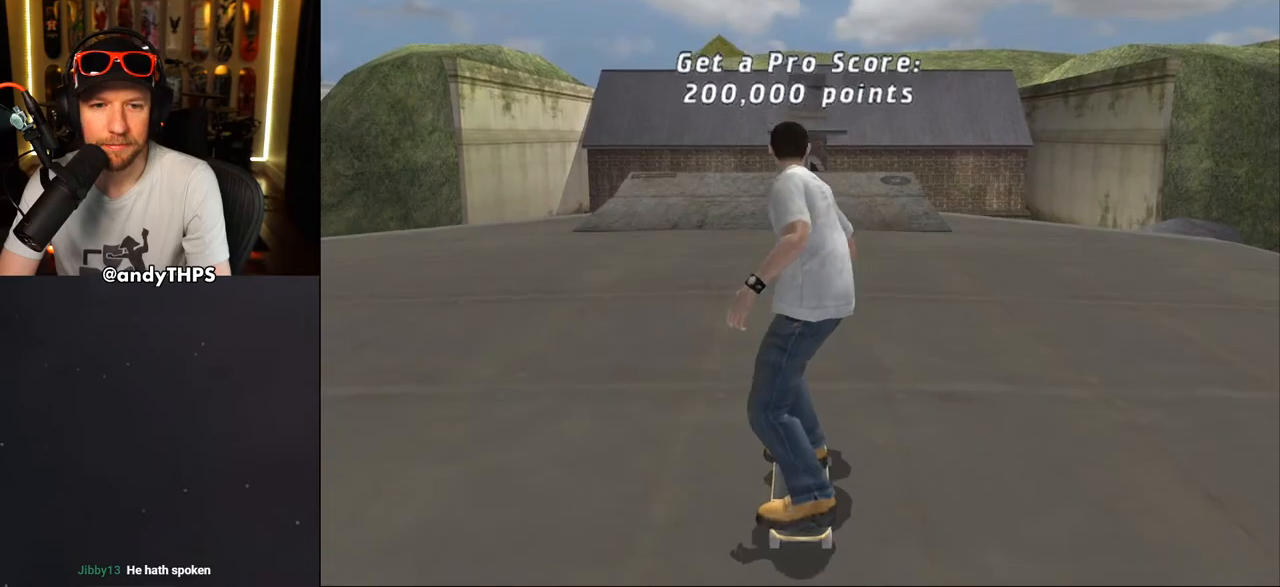
{"buttons": ["CROSS"], "left_stick": "center", "right_stick": "center", "events": [[67, "CROSS", "down"], [150, "CROSS", "up"], [233, "CROSS", "down"]]}
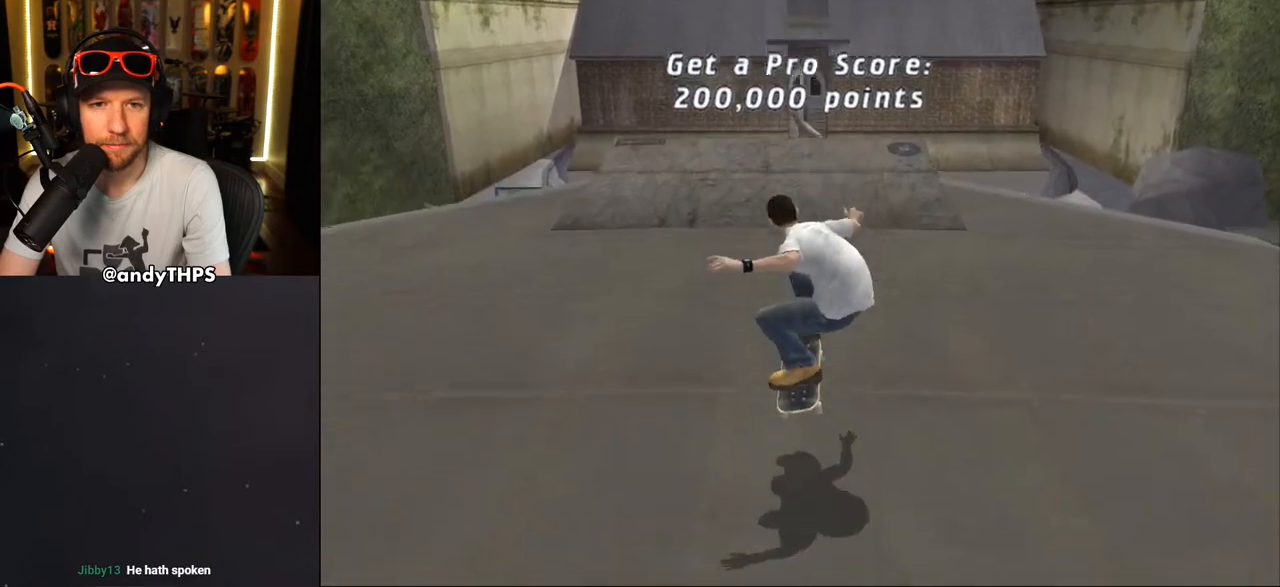
{"buttons": ["CROSS"], "left_stick": "center", "right_stick": "center", "events": [[233, "DPAD_UP", "down"], [333, "DPAD_UP", "up"], [400, "DPAD_UP", "down"], [483, "DPAD_UP", "up"]]}
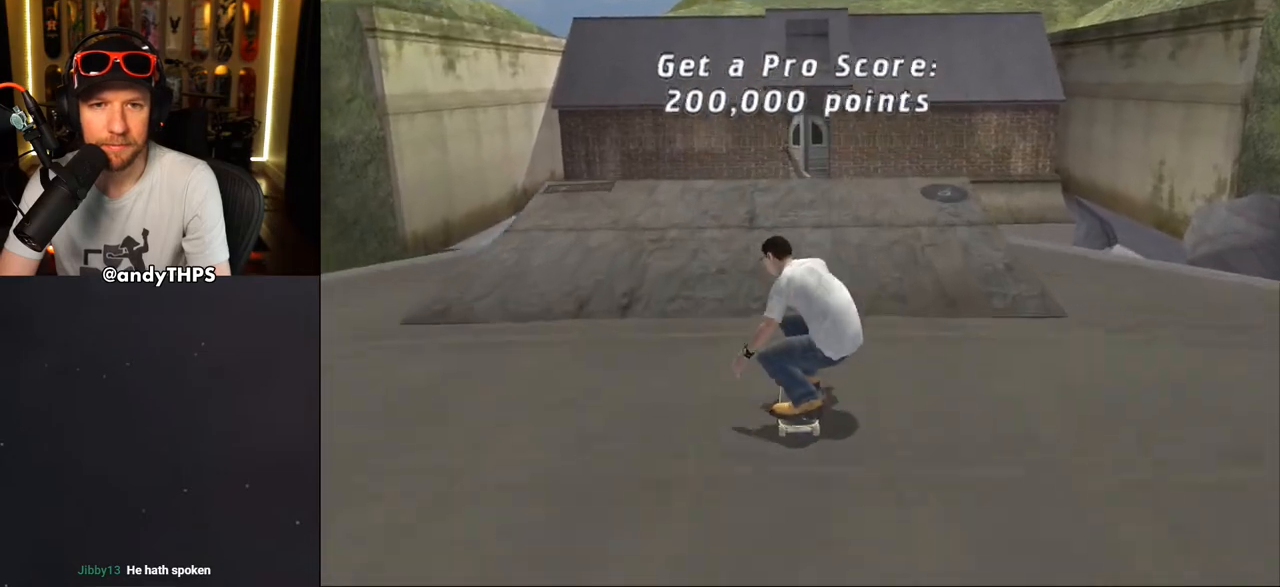
{"buttons": ["L1", "DPAD_UP"], "left_stick": "center", "right_stick": "center", "events": [[50, "DPAD_UP", "down"], [133, "DPAD_UP", "up"], [183, "DPAD_UP", "down"], [267, "DPAD_UP", "up"], [333, "DPAD_UP", "down"], [367, "SQUARE", "down"], [383, "CROSS", "up"], [417, "L1", "down"], [450, "SQUARE", "up"]]}
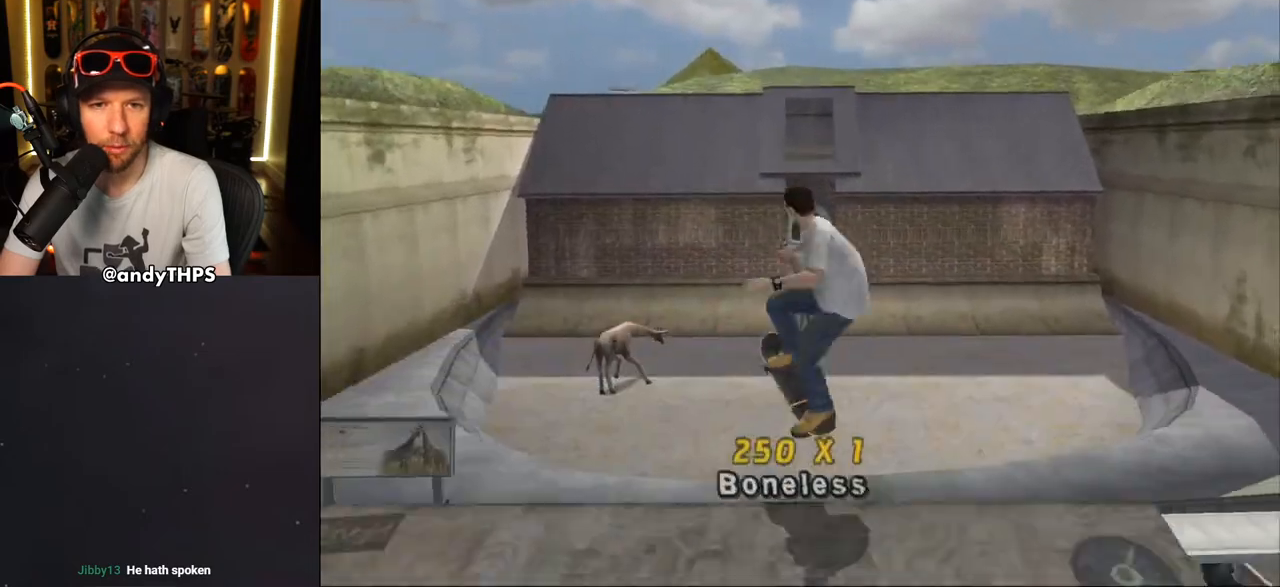
{"buttons": ["CROSS", "L1", "DPAD_RIGHT"], "left_stick": "center", "right_stick": "center", "events": [[33, "SQUARE", "down"], [183, "DPAD_UP", "up"], [200, "SQUARE", "up"], [400, "DPAD_RIGHT", "down"], [467, "CROSS", "down"]]}
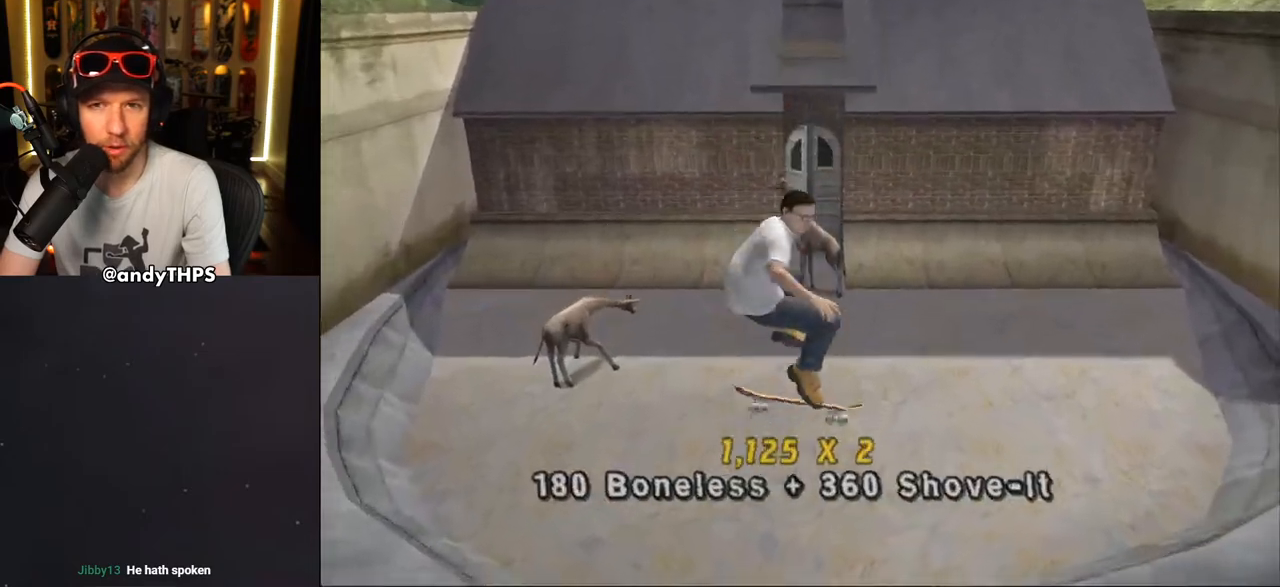
{"buttons": ["CROSS", "DPAD_UP"], "left_stick": "center", "right_stick": "center", "events": [[33, "DPAD_RIGHT", "up"], [117, "DPAD_UP", "down"], [217, "DPAD_UP", "up"], [317, "DPAD_DOWN", "down"], [350, "L1", "up"], [383, "DPAD_DOWN", "up"], [450, "DPAD_UP", "down"]]}
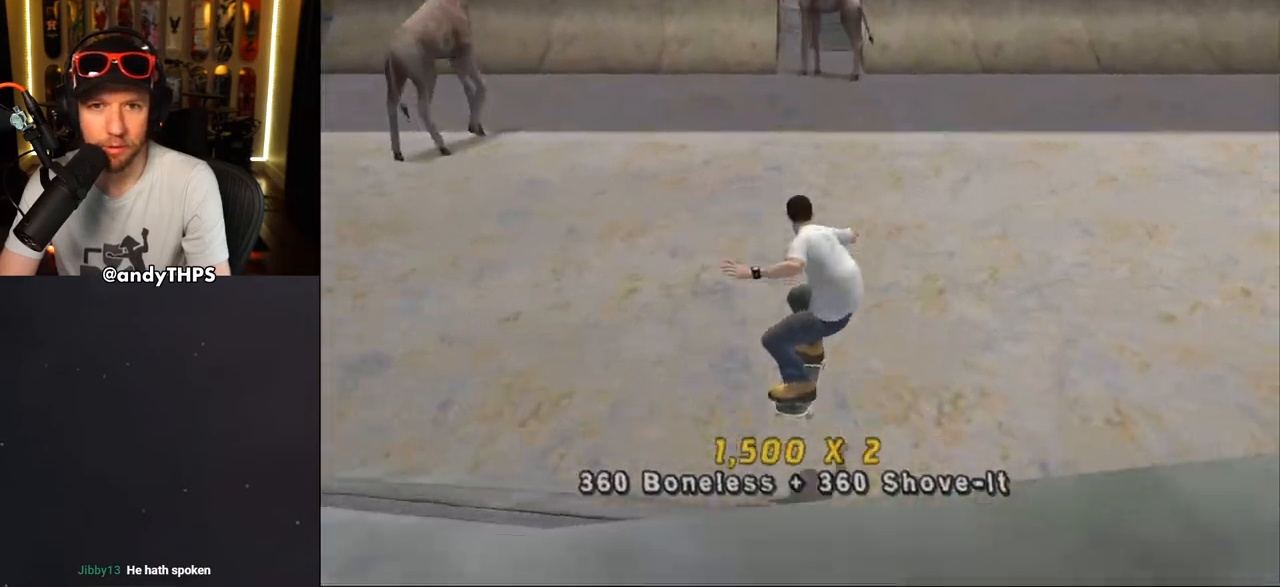
{"buttons": ["CROSS", "DPAD_LEFT"], "left_stick": "center", "right_stick": "center", "events": [[33, "DPAD_UP", "up"], [100, "DPAD_DOWN", "down"], [100, "DPAD_RIGHT", "down"], [150, "DPAD_DOWN", "up"], [317, "DPAD_RIGHT", "up"], [467, "DPAD_LEFT", "down"]]}
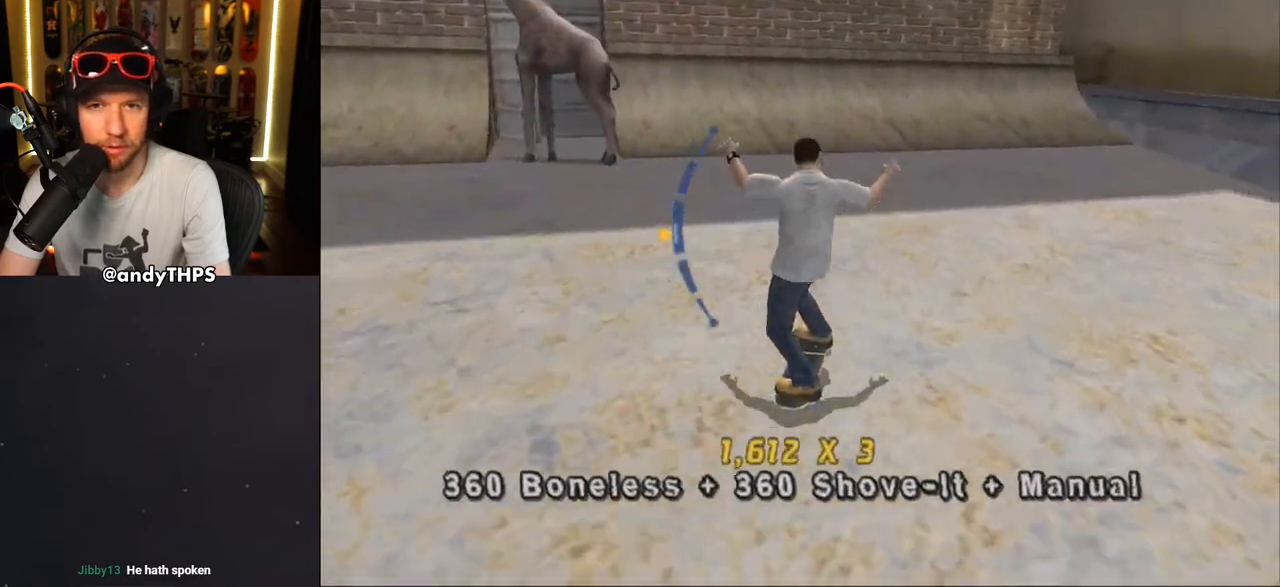
{"buttons": ["CROSS"], "left_stick": "center", "right_stick": "center", "events": [[200, "DPAD_LEFT", "up"], [383, "DPAD_UP", "down"], [467, "DPAD_UP", "up"]]}
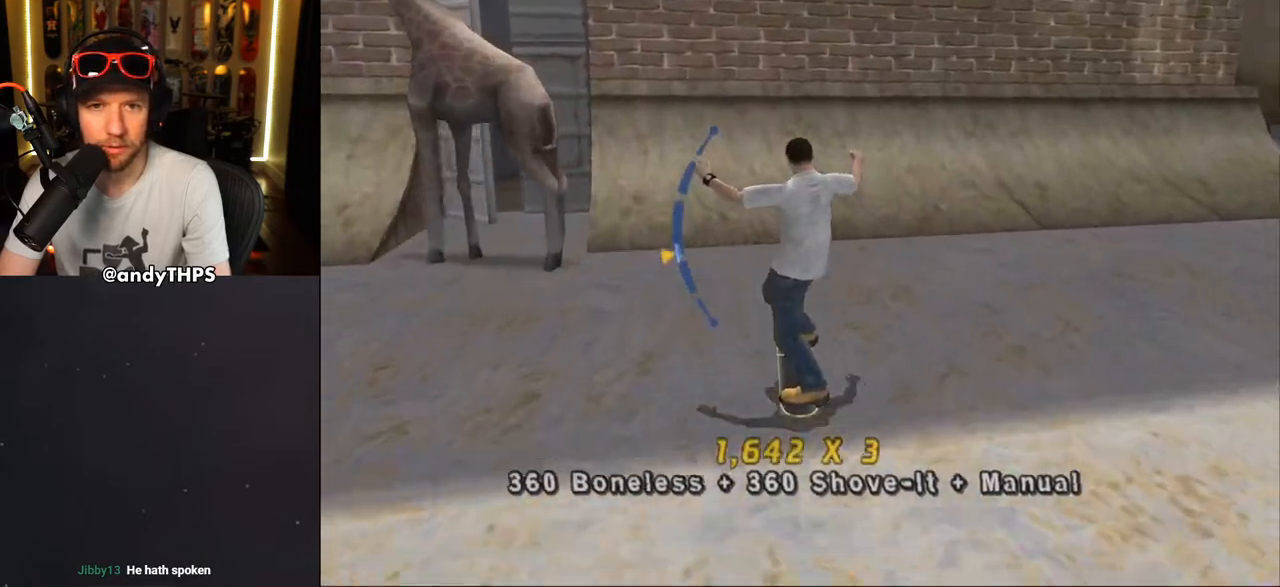
{"buttons": ["CROSS"], "left_stick": "center", "right_stick": "center", "events": []}
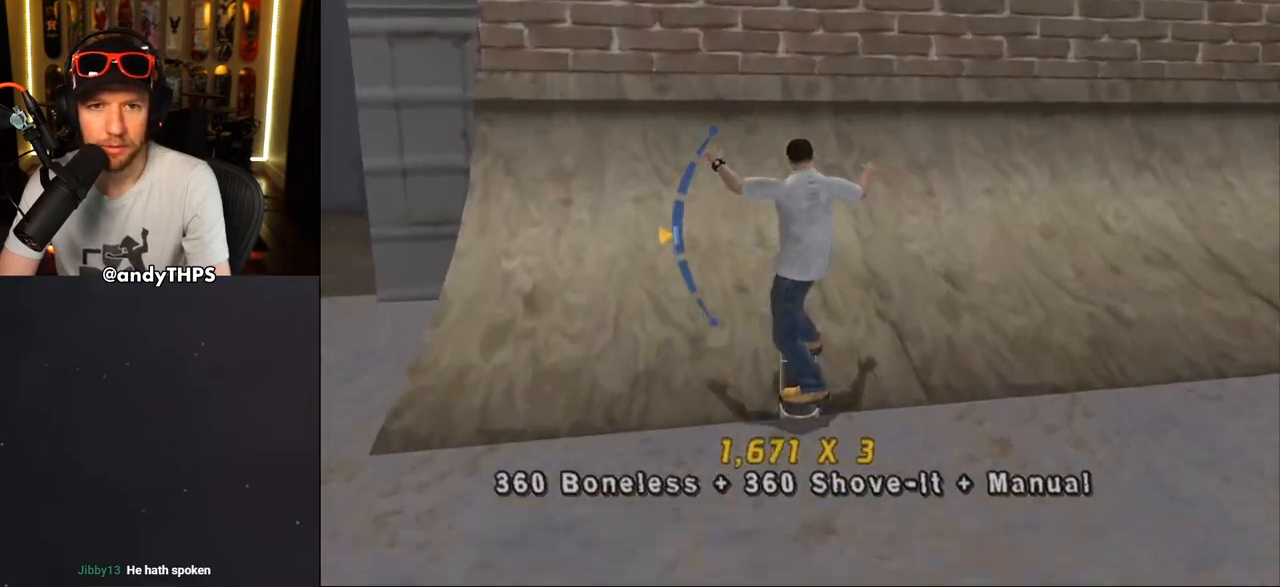
{"buttons": ["CIRCLE"], "left_stick": "center", "right_stick": "center", "events": [[33, "DPAD_DOWN", "down"], [117, "DPAD_DOWN", "up"], [233, "CROSS", "up"], [267, "DPAD_RIGHT", "down"], [300, "DPAD_RIGHT", "up"], [367, "CIRCLE", "down"], [383, "DPAD_RIGHT", "down"], [433, "CIRCLE", "up"], [450, "DPAD_RIGHT", "up"], [483, "CIRCLE", "down"]]}
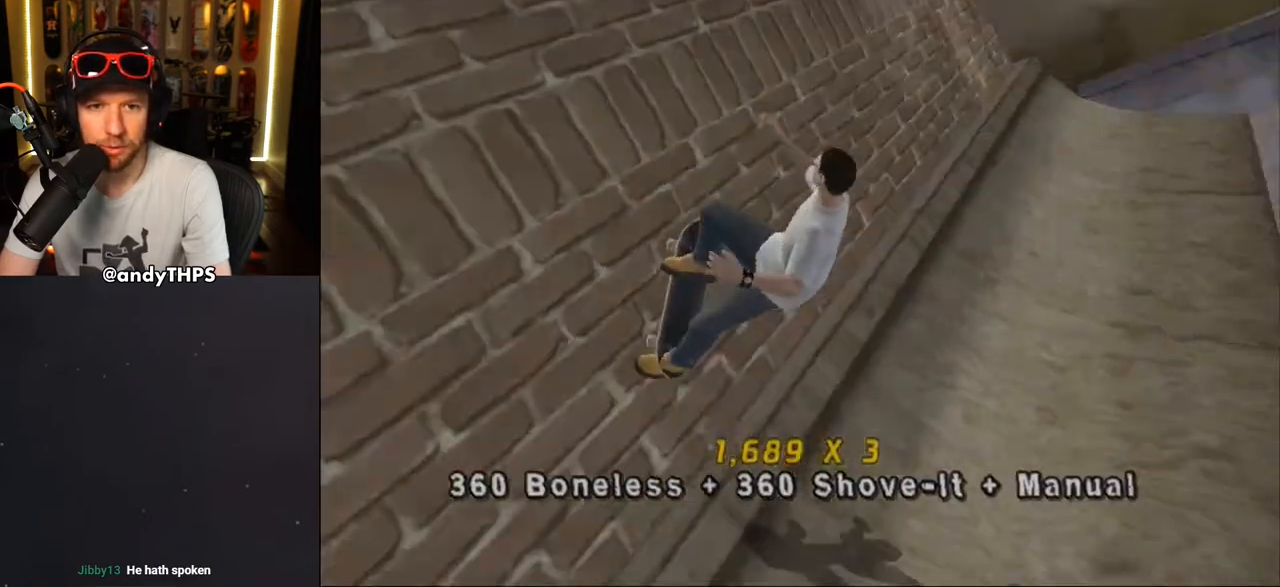
{"buttons": ["CROSS", "L1"], "left_stick": "center", "right_stick": "center", "events": [[67, "CIRCLE", "up"], [200, "CROSS", "down"], [333, "L1", "down"]]}
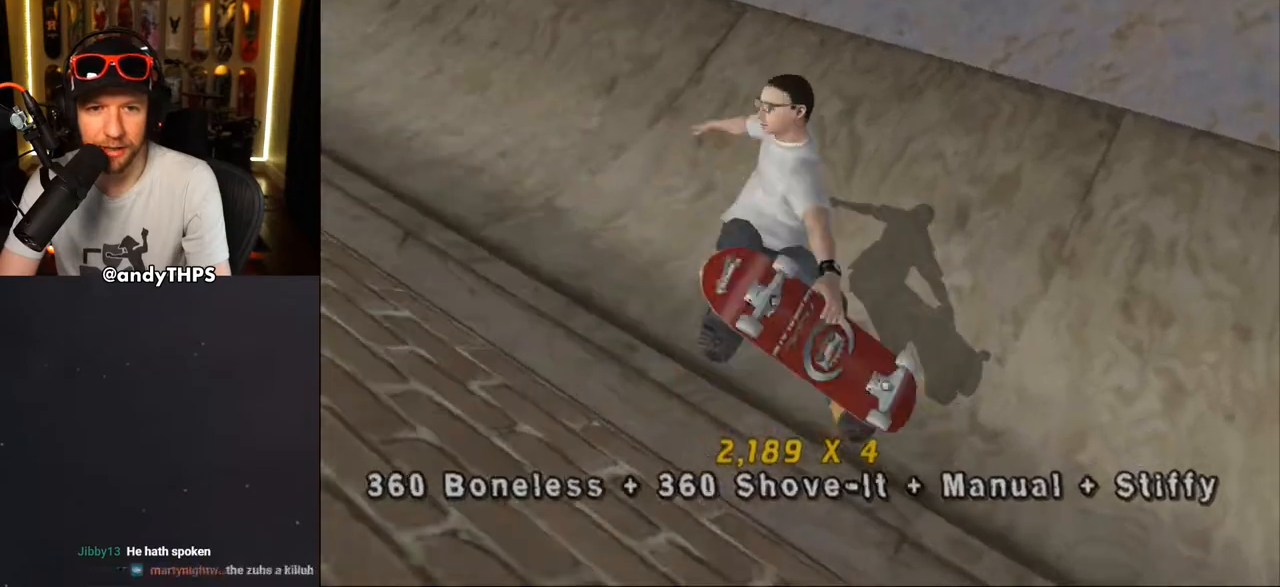
{"buttons": ["CROSS"], "left_stick": "center", "right_stick": "center", "events": [[117, "L1", "up"], [433, "DPAD_DOWN", "down"], [500, "DPAD_DOWN", "up"]]}
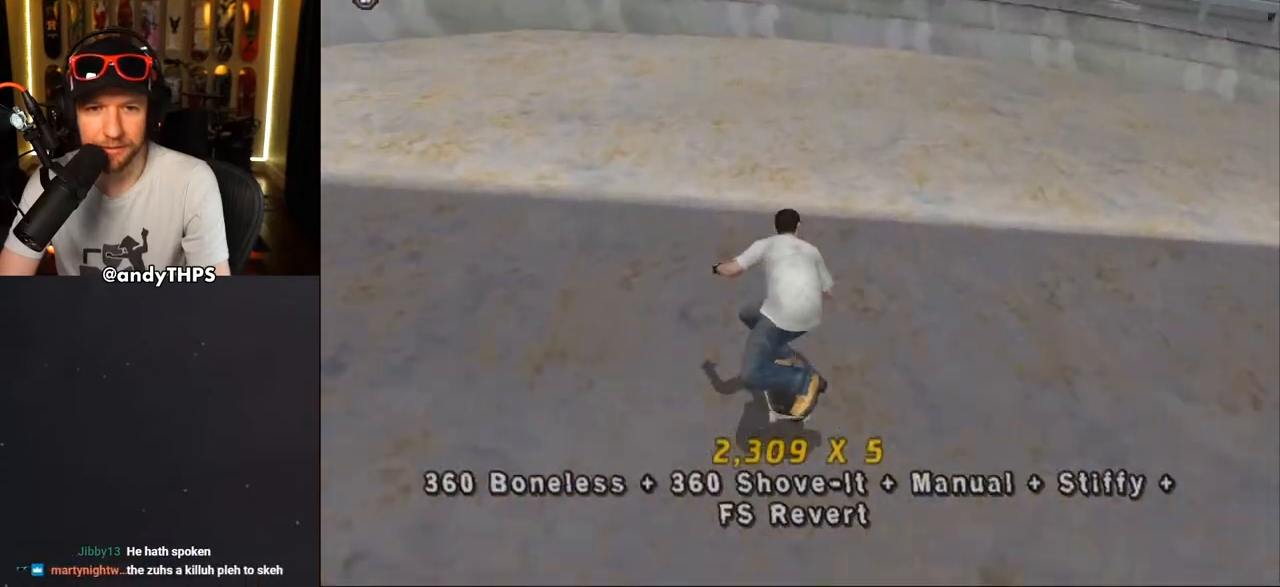
{"buttons": ["CROSS", "DPAD_LEFT"], "left_stick": "center", "right_stick": "center", "events": [[83, "DPAD_UP", "down"], [167, "DPAD_LEFT", "down"], [183, "DPAD_DOWN", "down"], [183, "DPAD_UP", "up"], [233, "DPAD_LEFT", "up"], [300, "DPAD_DOWN", "up"], [317, "DPAD_UP", "down"], [367, "DPAD_LEFT", "down"], [467, "DPAD_UP", "up"]]}
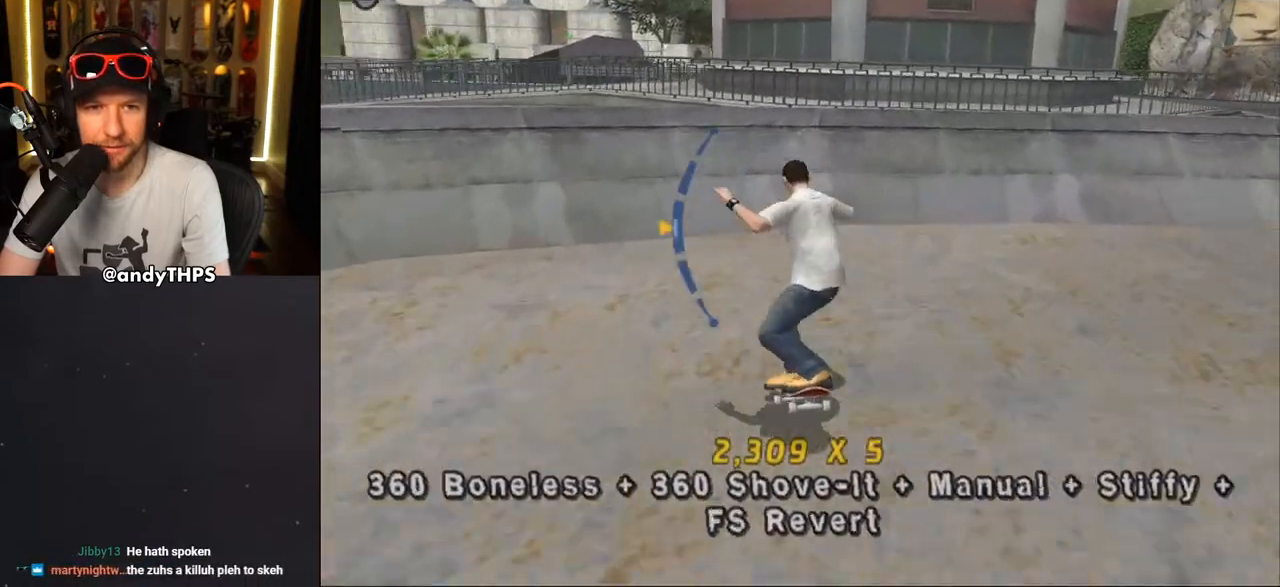
{"buttons": ["TRIANGLE", "L1", "DPAD_DOWN", "DPAD_RIGHT"], "left_stick": "center", "right_stick": "center", "events": [[50, "DPAD_LEFT", "up"], [150, "DPAD_DOWN", "down"], [183, "DPAD_DOWN", "up"], [200, "DPAD_LEFT", "down"], [333, "DPAD_DOWN", "down"], [383, "CROSS", "up"], [400, "TRIANGLE", "down"], [450, "DPAD_LEFT", "up"], [483, "DPAD_RIGHT", "down"], [500, "L1", "down"]]}
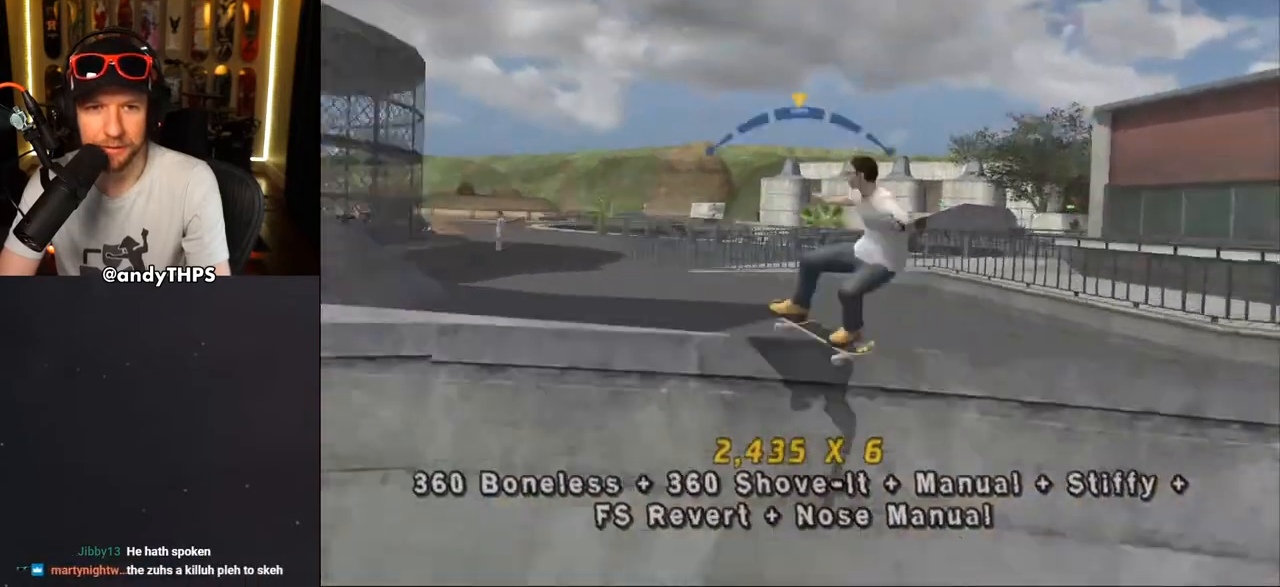
{"buttons": ["TRIANGLE", "DPAD_DOWN"], "left_stick": "center", "right_stick": "center", "events": [[17, "CROSS", "down"], [17, "TRIANGLE", "up"], [50, "CROSS", "up"], [200, "CROSS", "down"], [267, "CROSS", "up"], [300, "CROSS", "down"], [300, "DPAD_DOWN", "up"], [350, "DPAD_RIGHT", "up"], [417, "DPAD_UP", "down"], [450, "CROSS", "up"], [450, "DPAD_UP", "up"], [450, "TRIANGLE", "down"], [483, "DPAD_DOWN", "down"], [483, "L1", "up"]]}
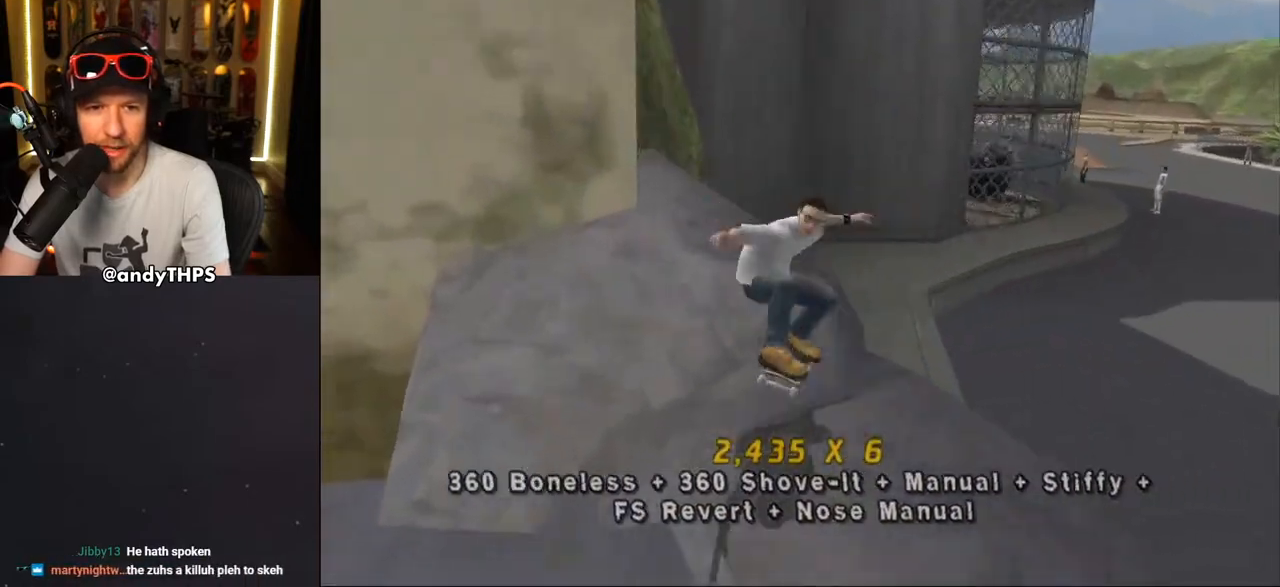
{"buttons": ["CROSS", "DPAD_UP"], "left_stick": "center", "right_stick": "center", "events": [[50, "DPAD_RIGHT", "down"], [83, "DPAD_DOWN", "up"], [83, "DPAD_RIGHT", "up"], [83, "DPAD_UP", "down"], [100, "CROSS", "down"], [100, "DPAD_RIGHT", "down"], [100, "TRIANGLE", "up"], [150, "DPAD_UP", "up"], [150, "TRIANGLE", "down"], [167, "CROSS", "up"], [183, "DPAD_DOWN", "down"], [250, "DPAD_DOWN", "up"], [267, "CROSS", "down"], [267, "DPAD_RIGHT", "up"], [267, "DPAD_UP", "down"], [350, "CROSS", "up"], [367, "DPAD_DOWN", "down"], [367, "DPAD_UP", "up"], [383, "DPAD_RIGHT", "down"], [417, "DPAD_RIGHT", "up"], [433, "CROSS", "down"], [450, "DPAD_DOWN", "up"], [450, "TRIANGLE", "up"], [467, "DPAD_UP", "down"]]}
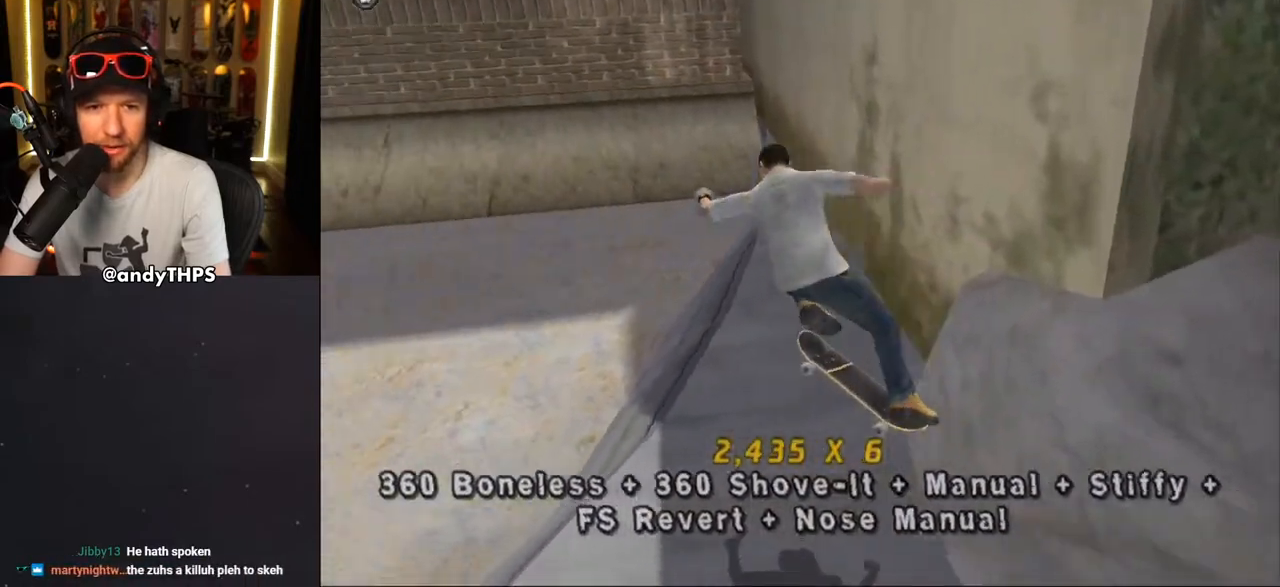
{"buttons": ["CROSS", "DPAD_DOWN", "DPAD_LEFT"], "left_stick": "center", "right_stick": "center"}
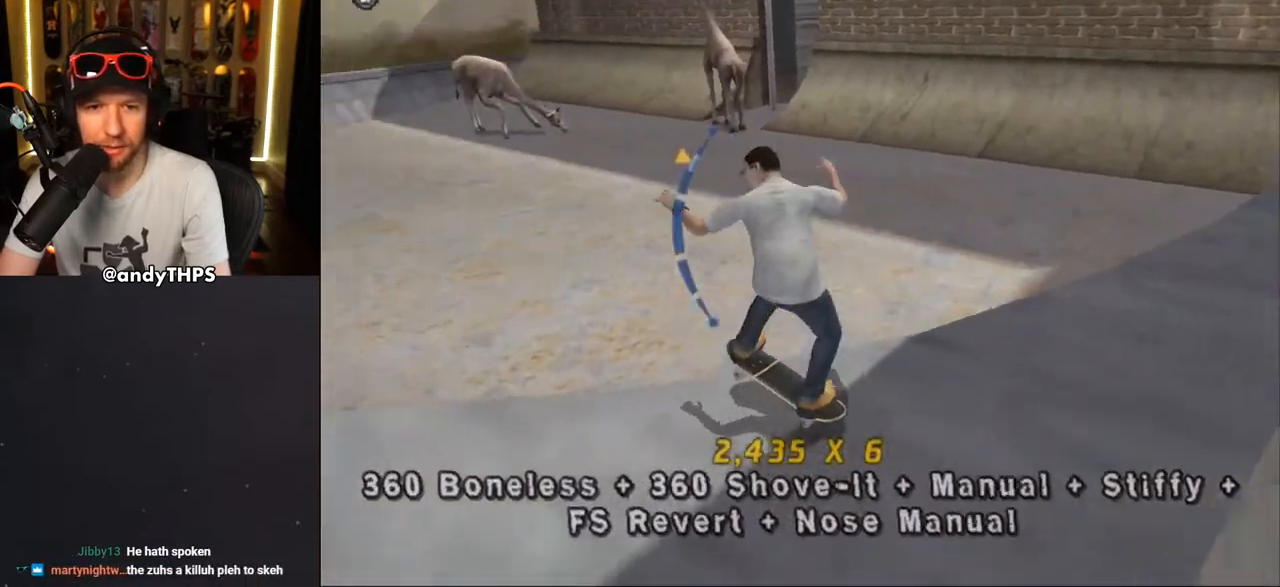
{"buttons": ["CROSS", "L1"], "left_stick": "center", "right_stick": "center", "events": [[33, "DPAD_DOWN", "up"], [50, "CROSS", "up"], [50, "DPAD_UP", "down"], [50, "TRIANGLE", "down"], [150, "CROSS", "down"], [150, "TRIANGLE", "up"], [183, "L1", "down"], [200, "CROSS", "up"], [300, "CROSS", "down"], [383, "CROSS", "up"], [433, "CROSS", "down"], [450, "DPAD_LEFT", "up"], [450, "DPAD_UP", "up"]]}
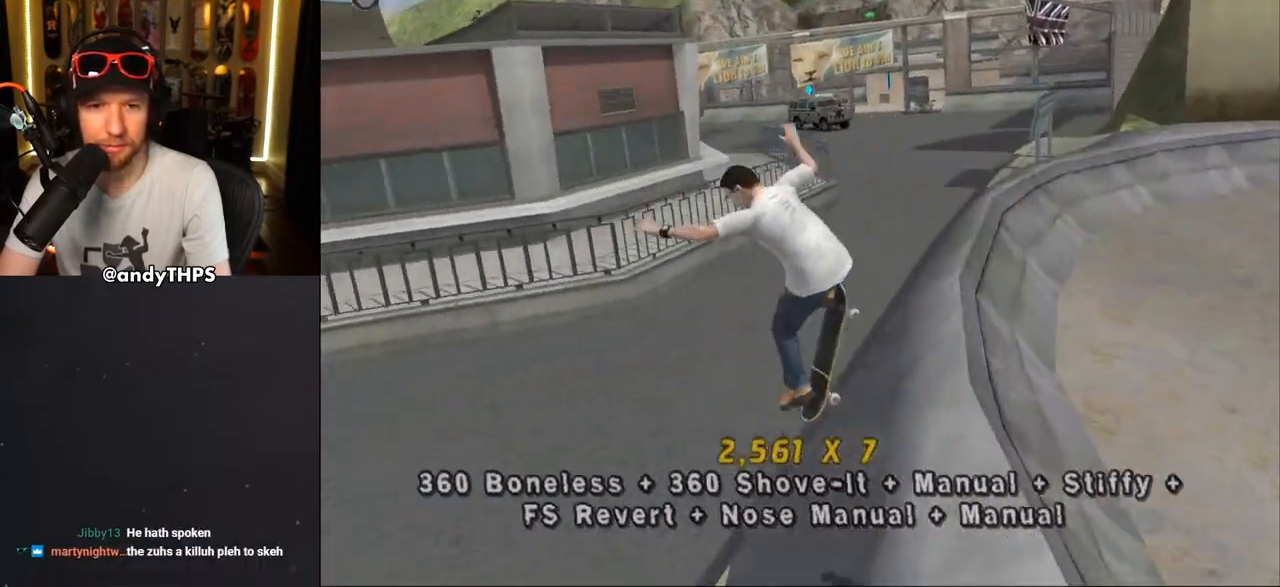
{"buttons": ["CROSS", "DPAD_UP", "DPAD_LEFT"], "left_stick": "center", "right_stick": "center"}
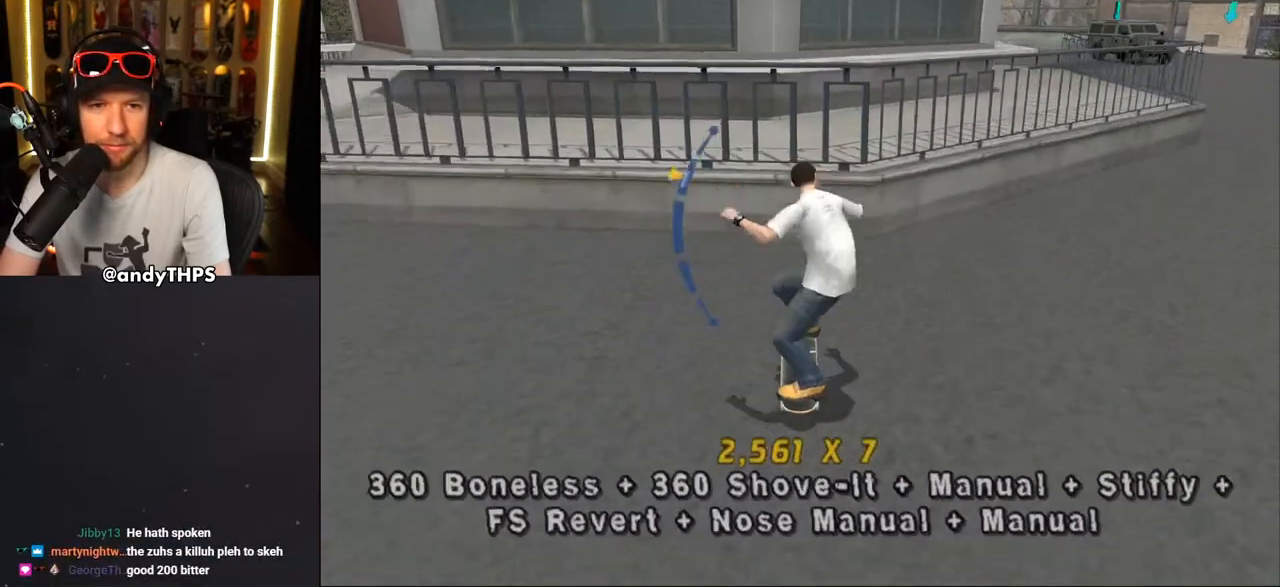
{"buttons": ["TRIANGLE", "DPAD_UP"], "left_stick": "center", "right_stick": "center", "events": [[83, "DPAD_DOWN", "down"], [83, "DPAD_UP", "up"], [183, "CROSS", "up"], [200, "TRIANGLE", "down"], [317, "DPAD_DOWN", "up"], [417, "DPAD_LEFT", "up"], [417, "DPAD_UP", "down"]]}